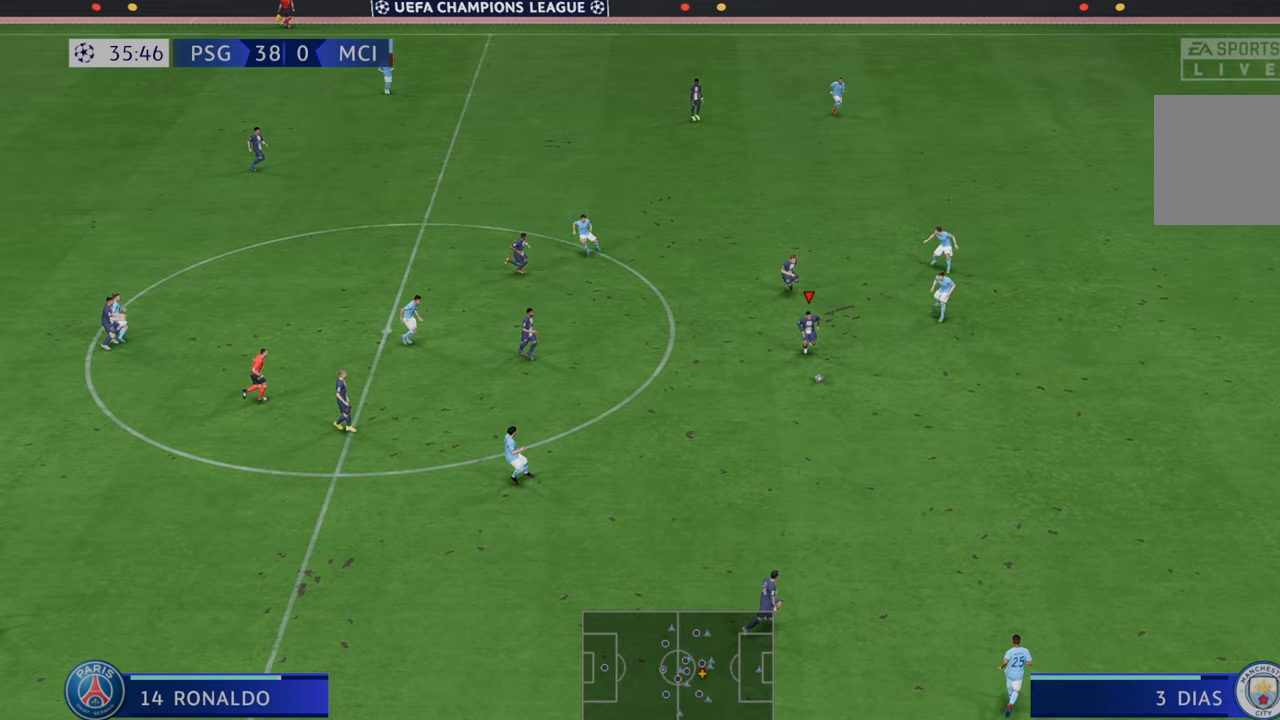
Gameplay with a controller (Xbox layout); each line is a JSON object with the inputs held at the frame after it. "events" lists button and stick changes between this image and that frame as [ms after this image, input, new state], when the widget could be followed in between. Not read: L3 R3.
{"buttons": ["L1", "R2"], "left_stick": "right", "right_stick": "center", "events": [[100, "left_stick", "down-right"], [433, "left_stick", "right"], [450, "L1", "down"]]}
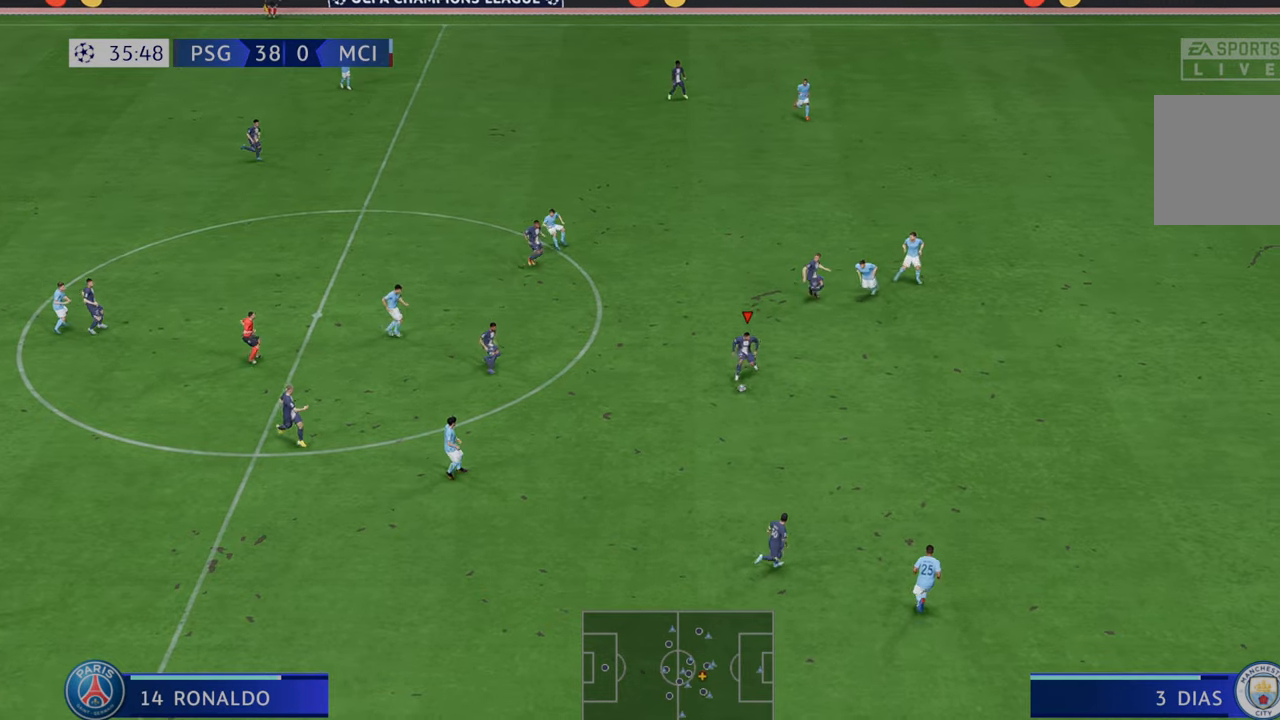
{"buttons": ["R2"], "left_stick": "right", "right_stick": "center", "events": [[83, "L1", "up"], [183, "Y", "down"], [383, "Y", "up"]]}
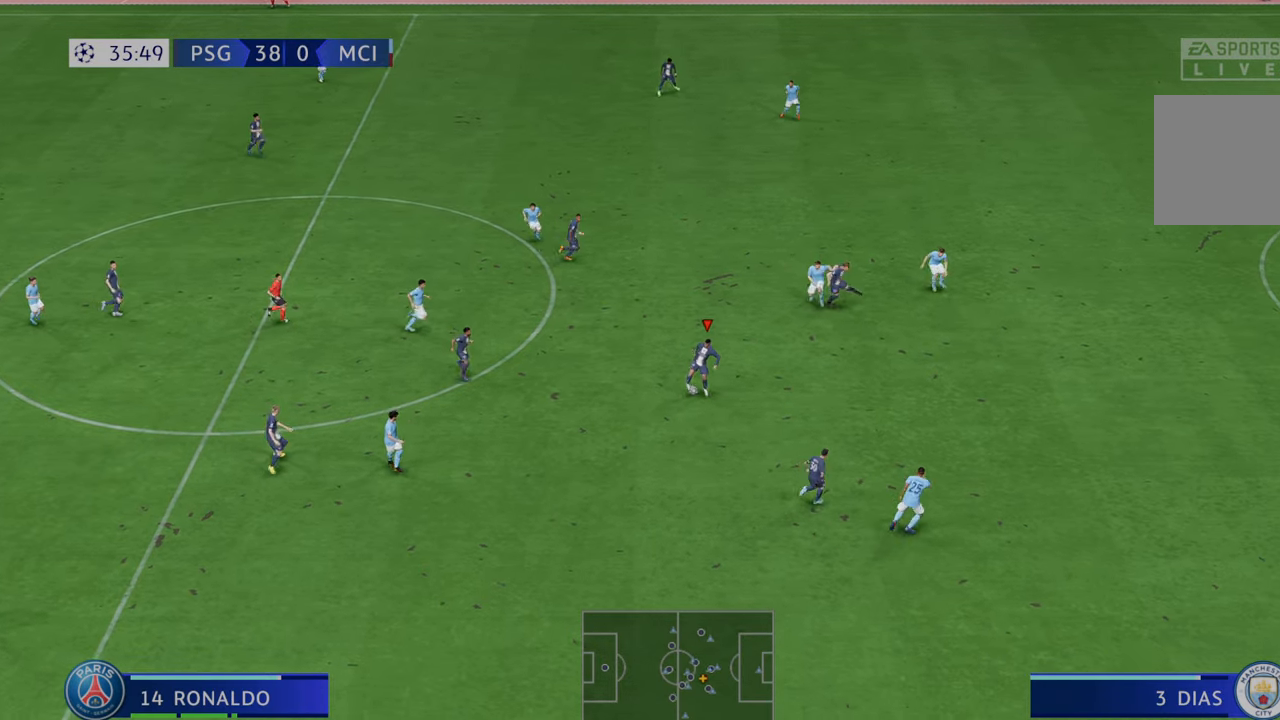
{"buttons": ["R2"], "left_stick": "right", "right_stick": "center", "events": []}
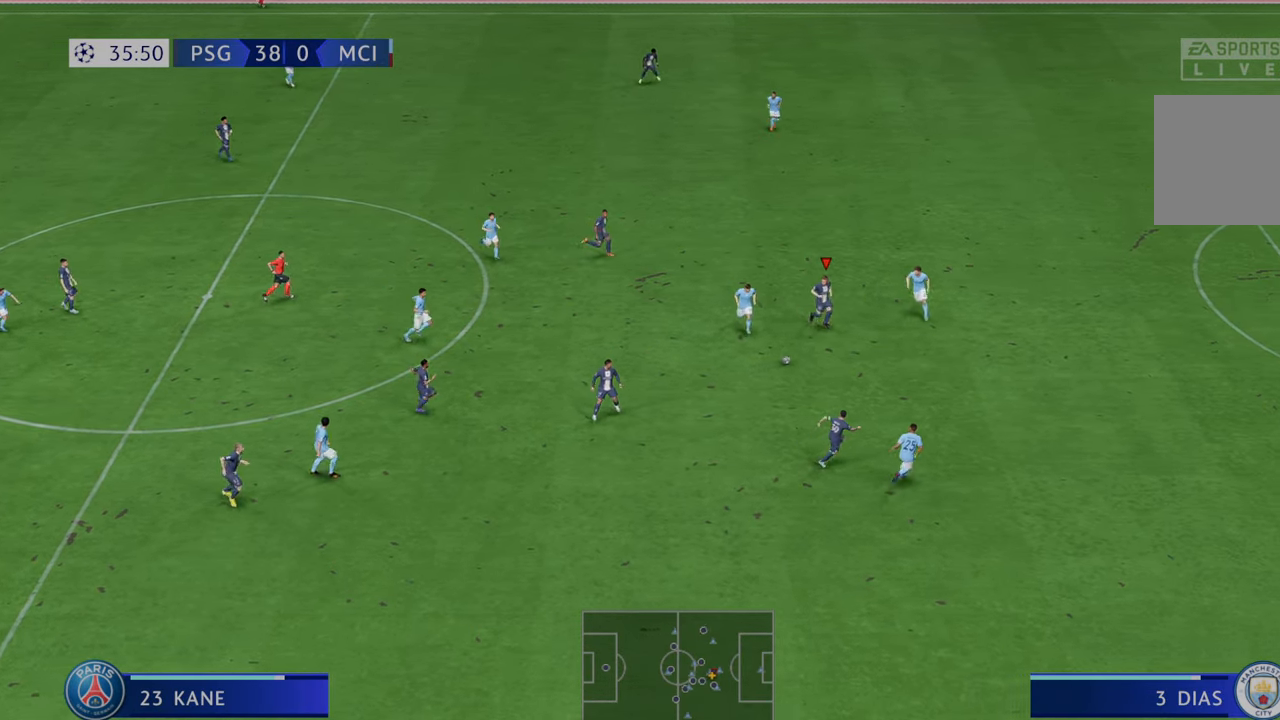
{"buttons": ["R2"], "left_stick": "up", "right_stick": "center", "events": [[133, "left_stick", "up-right"], [233, "left_stick", "up"], [333, "A", "down"], [400, "A", "up"]]}
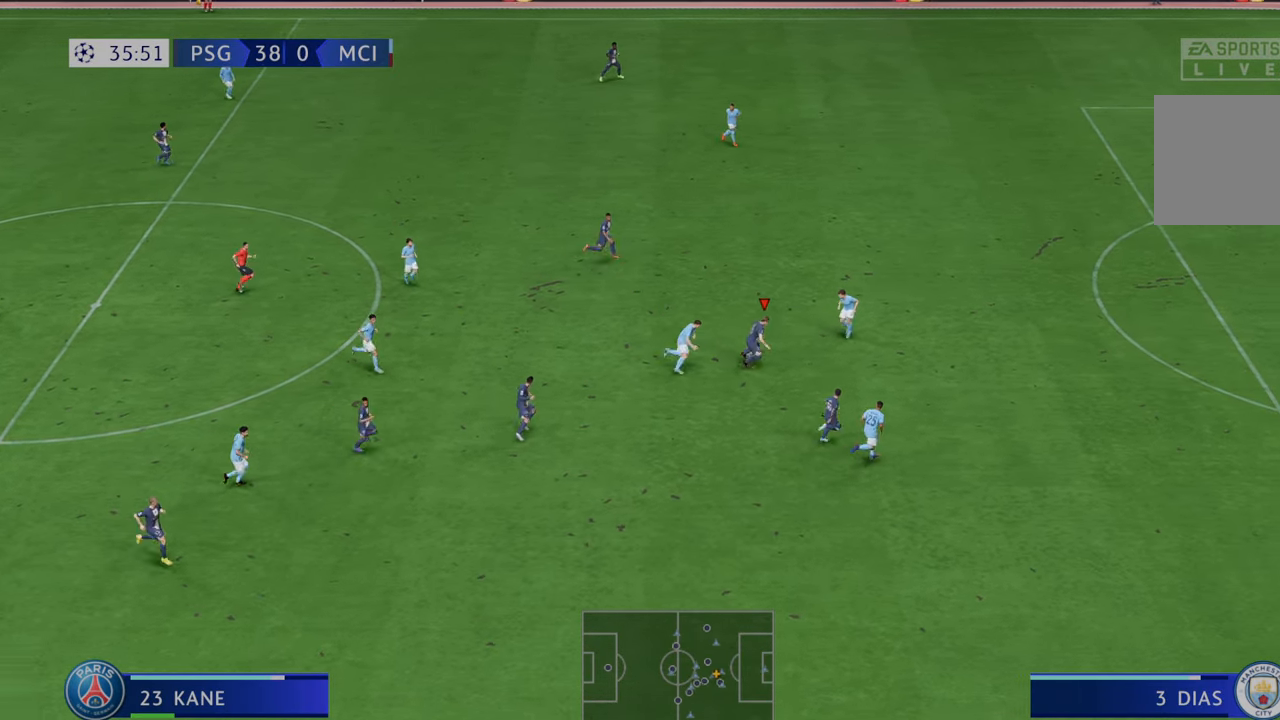
{"buttons": ["R2"], "left_stick": "up-right", "right_stick": "center", "events": [[267, "left_stick", "up-right"]]}
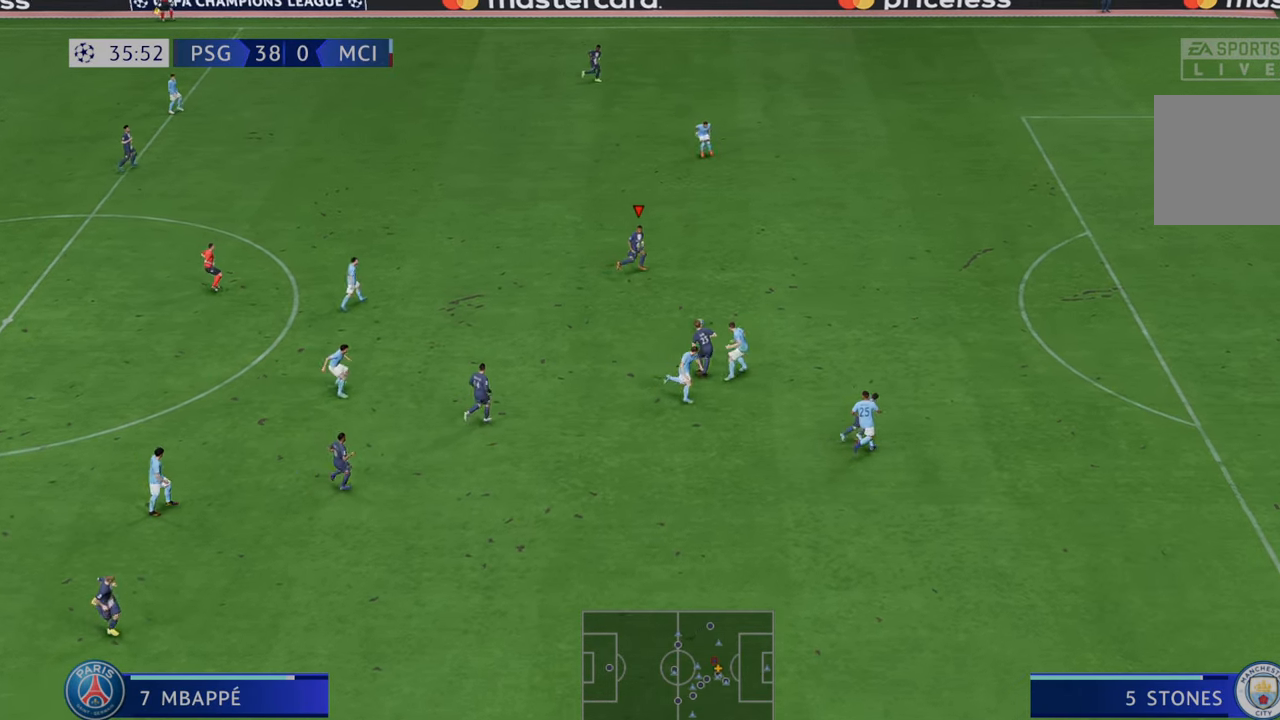
{"buttons": ["R2"], "left_stick": "right", "right_stick": "center", "events": [[133, "left_stick", "right"]]}
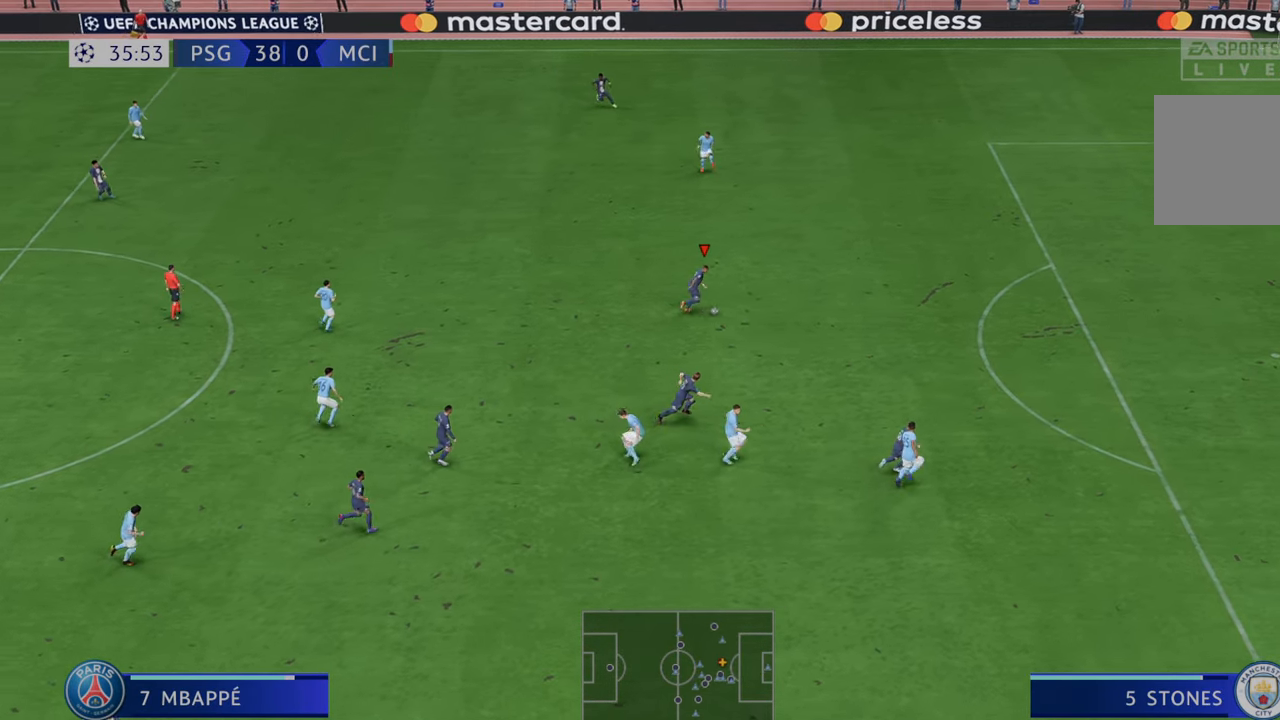
{"buttons": ["R2"], "left_stick": "down-right", "right_stick": "center", "events": [[500, "left_stick", "down-right"]]}
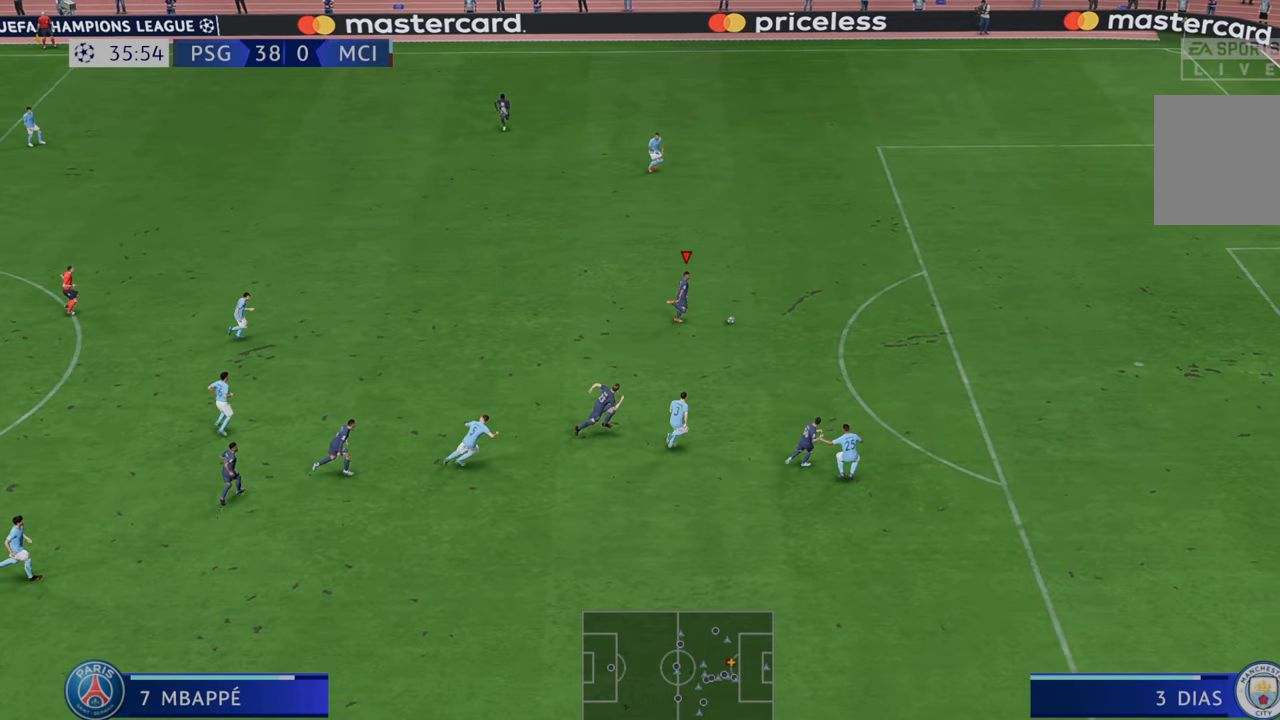
{"buttons": ["R2"], "left_stick": "down-right", "right_stick": "center", "events": []}
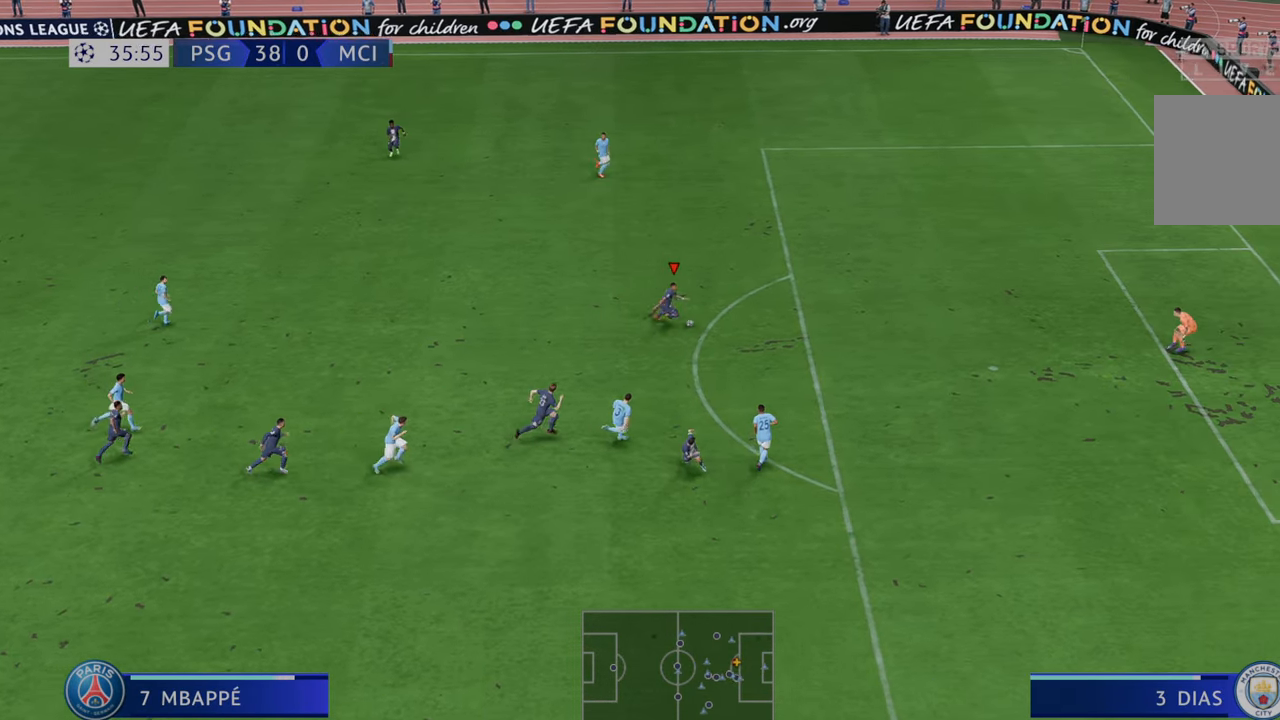
{"buttons": [], "left_stick": "down-right", "right_stick": "center", "events": [[483, "R2", "up"]]}
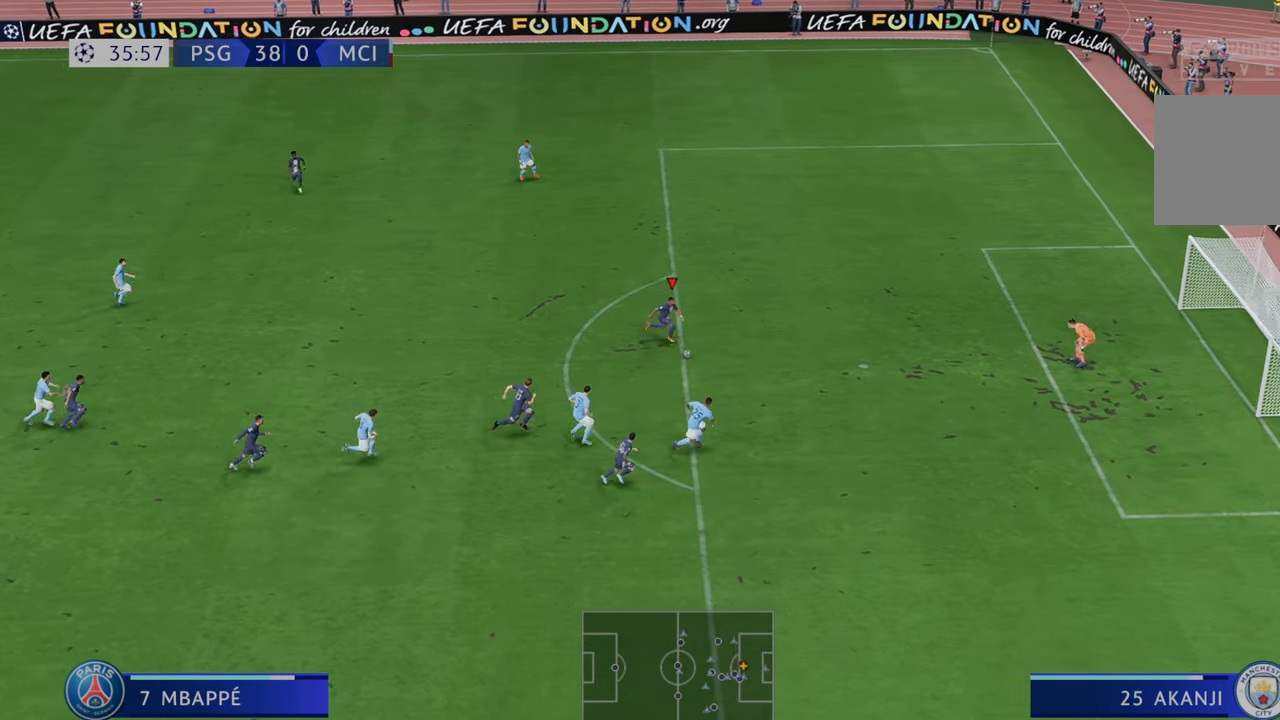
{"buttons": [], "left_stick": "up", "right_stick": "center", "events": [[100, "left_stick", "right"], [233, "left_stick", "up-right"], [333, "left_stick", "up"]]}
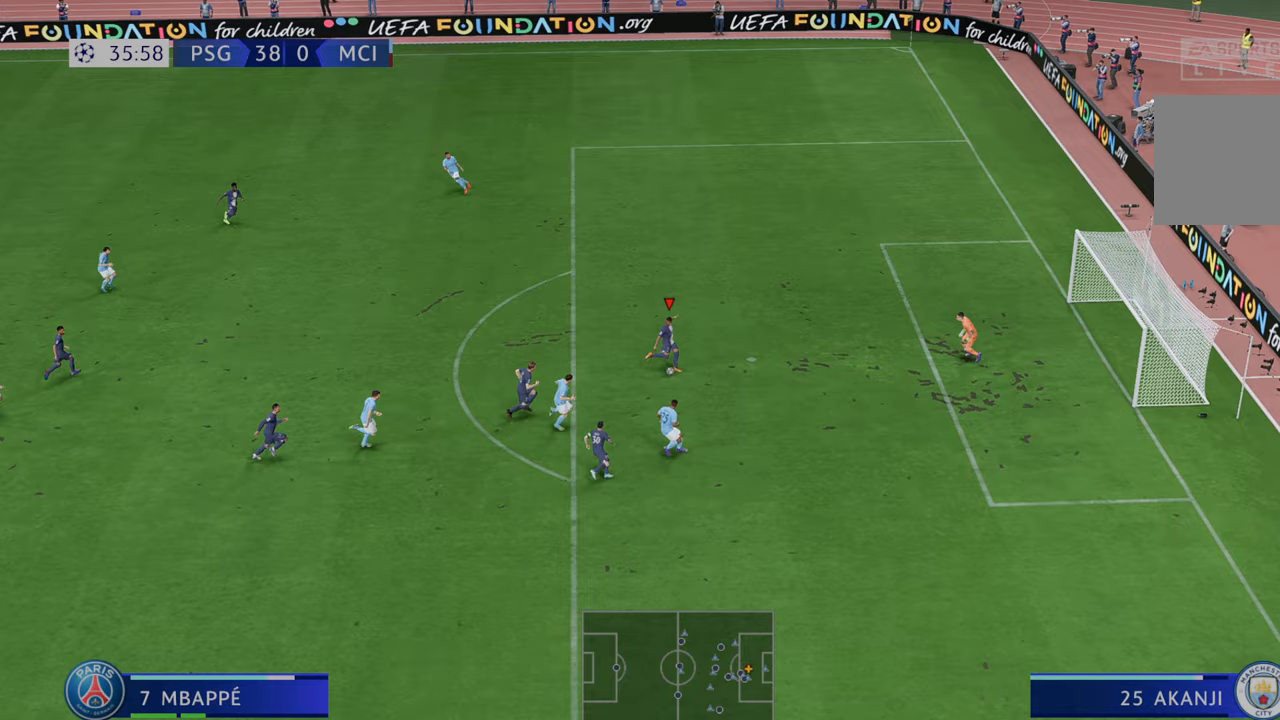
{"buttons": [], "left_stick": "up", "right_stick": "center", "events": []}
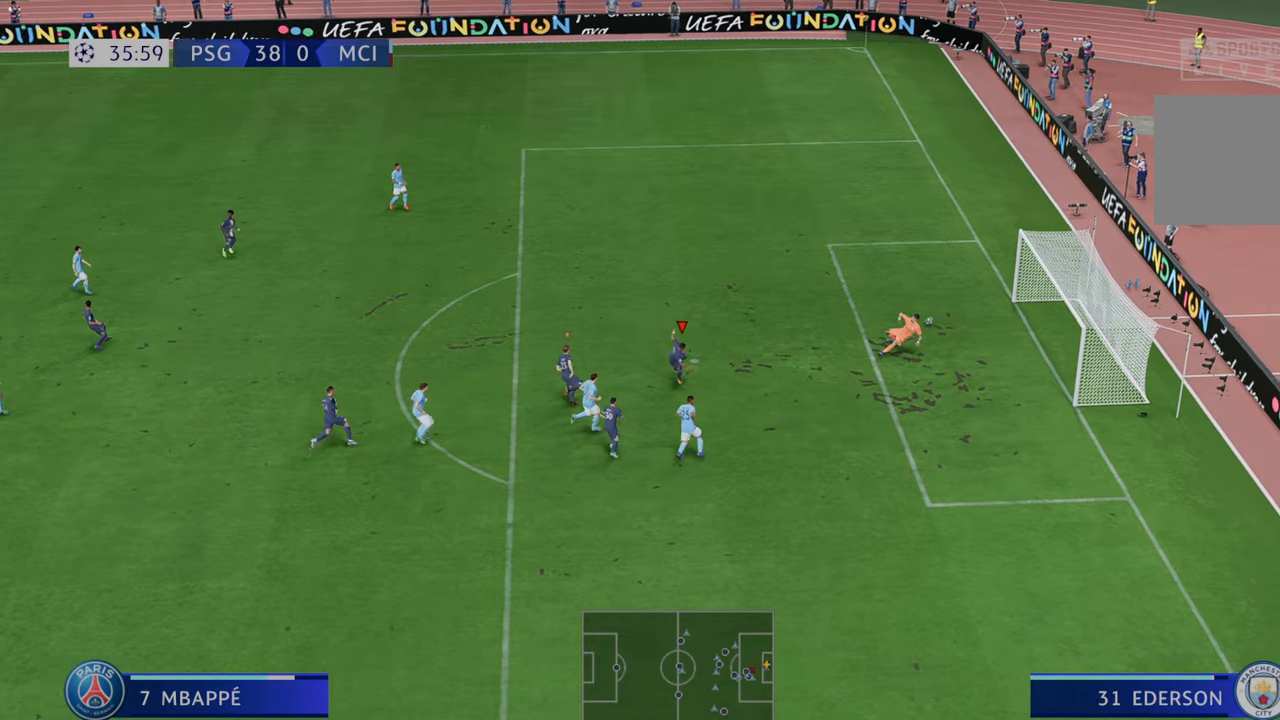
{"buttons": [], "left_stick": "down-right", "right_stick": "center"}
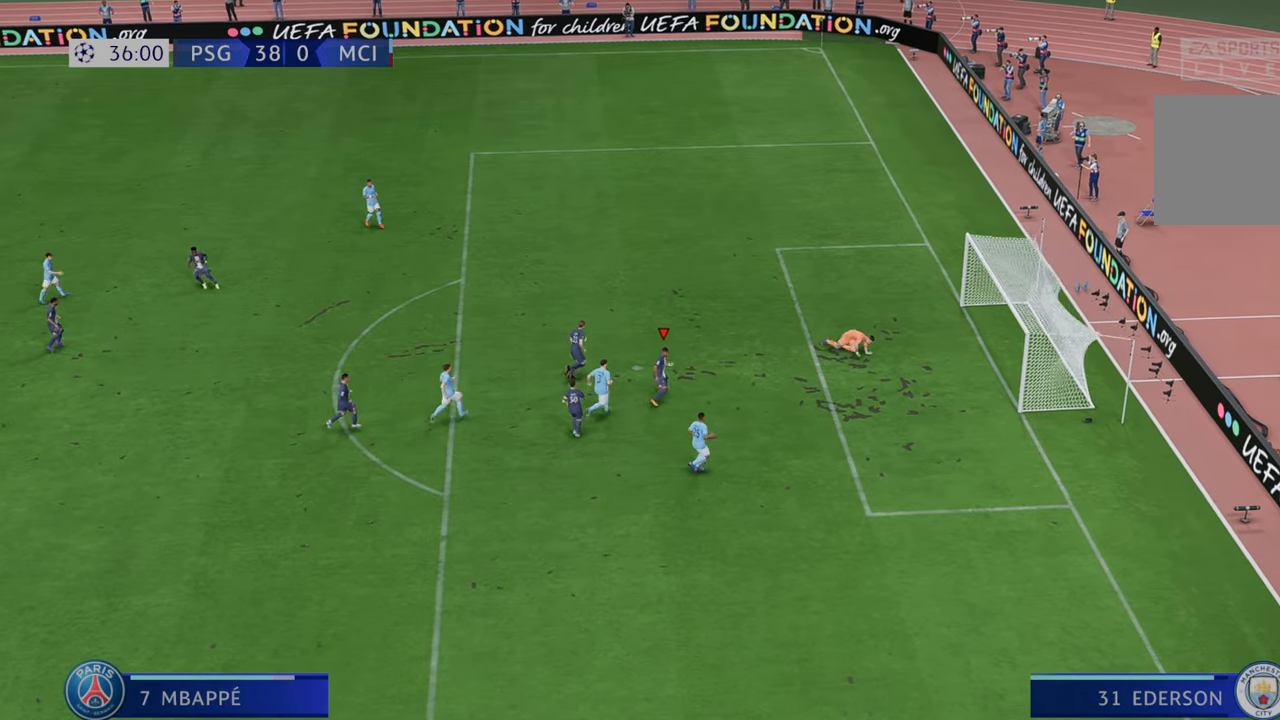
{"buttons": [], "left_stick": "down-right", "right_stick": "center", "events": []}
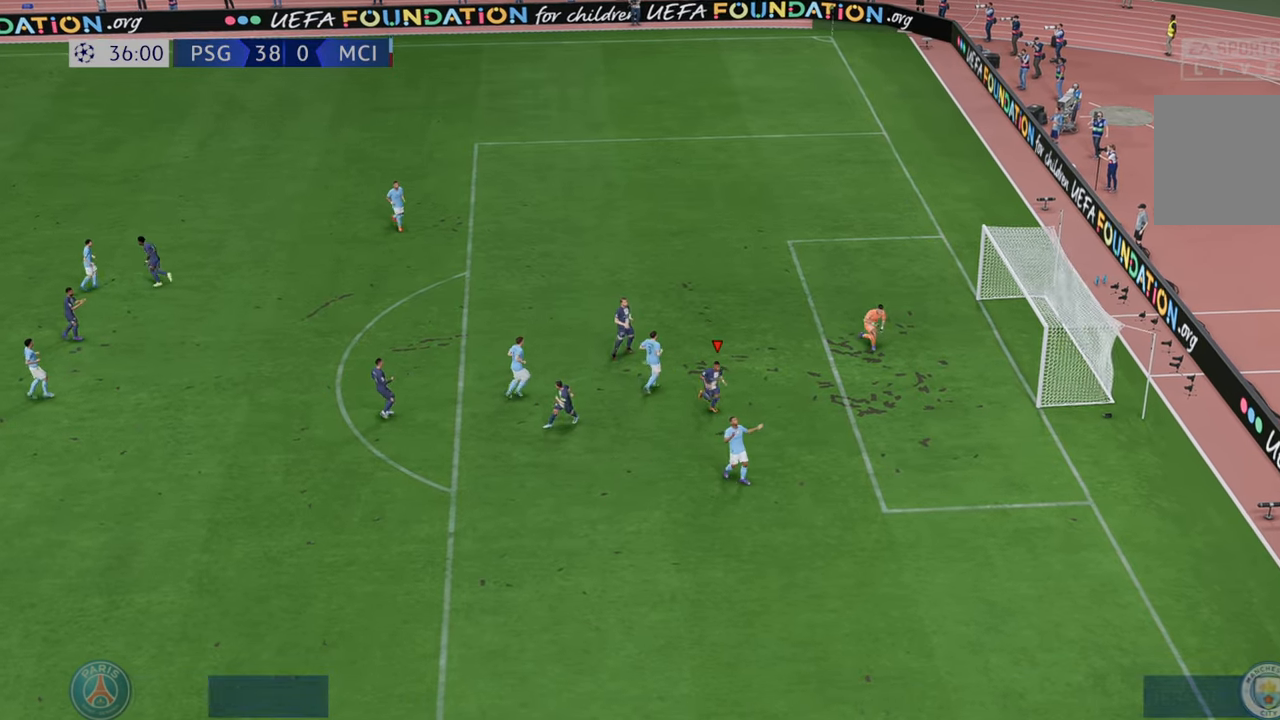
{"buttons": [], "left_stick": "center", "right_stick": "center", "events": [[117, "A", "down"], [283, "left_stick", "center"], [317, "A", "up"]]}
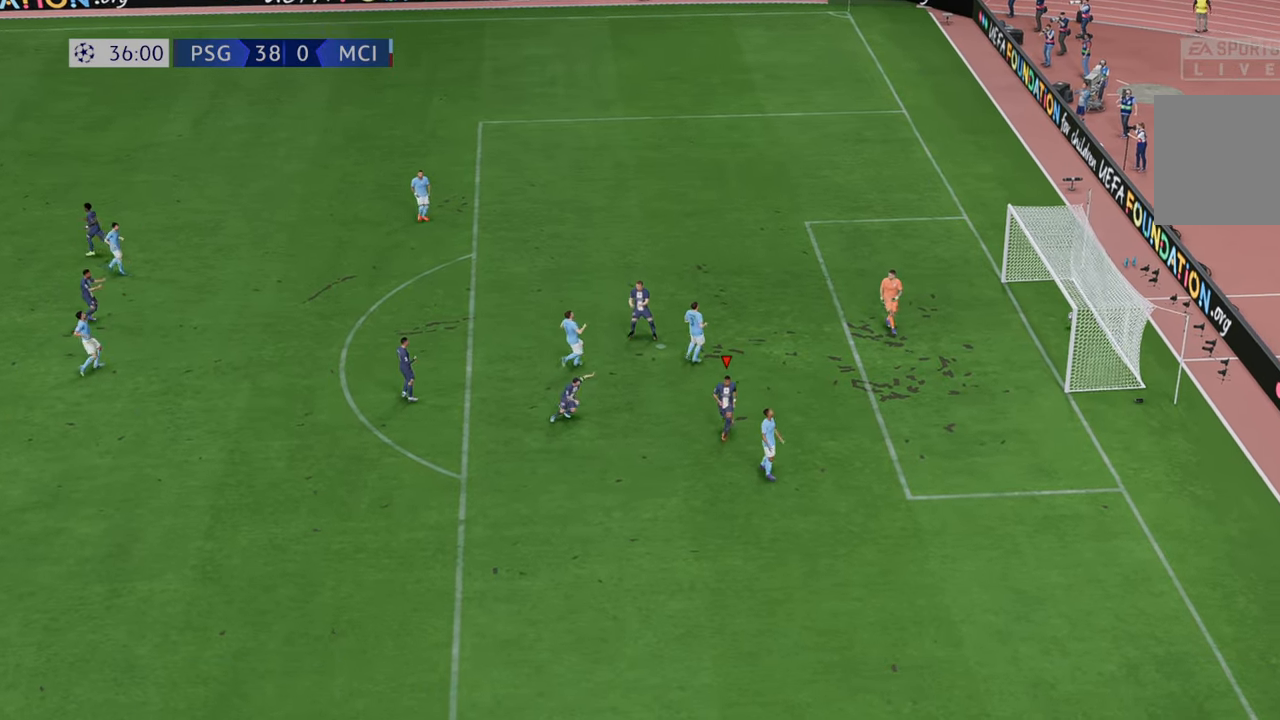
{"buttons": [], "left_stick": "center", "right_stick": "center", "events": []}
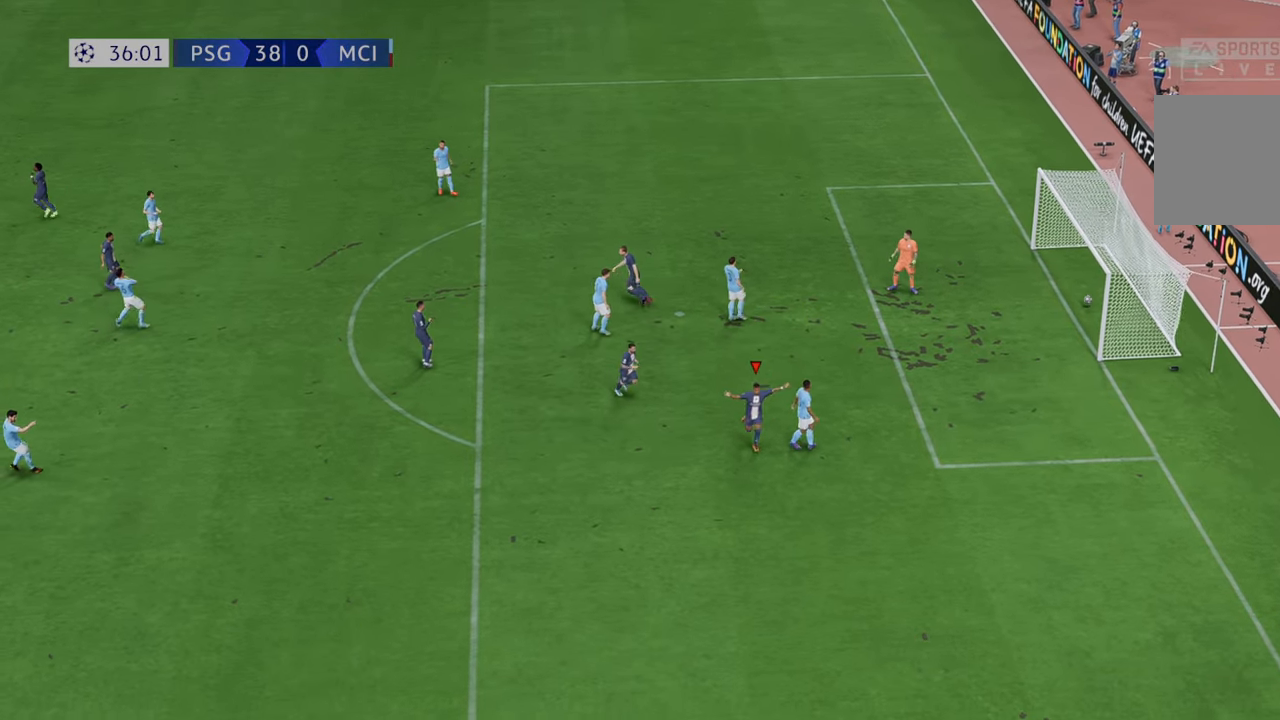
{"buttons": [], "left_stick": "center", "right_stick": "center", "events": []}
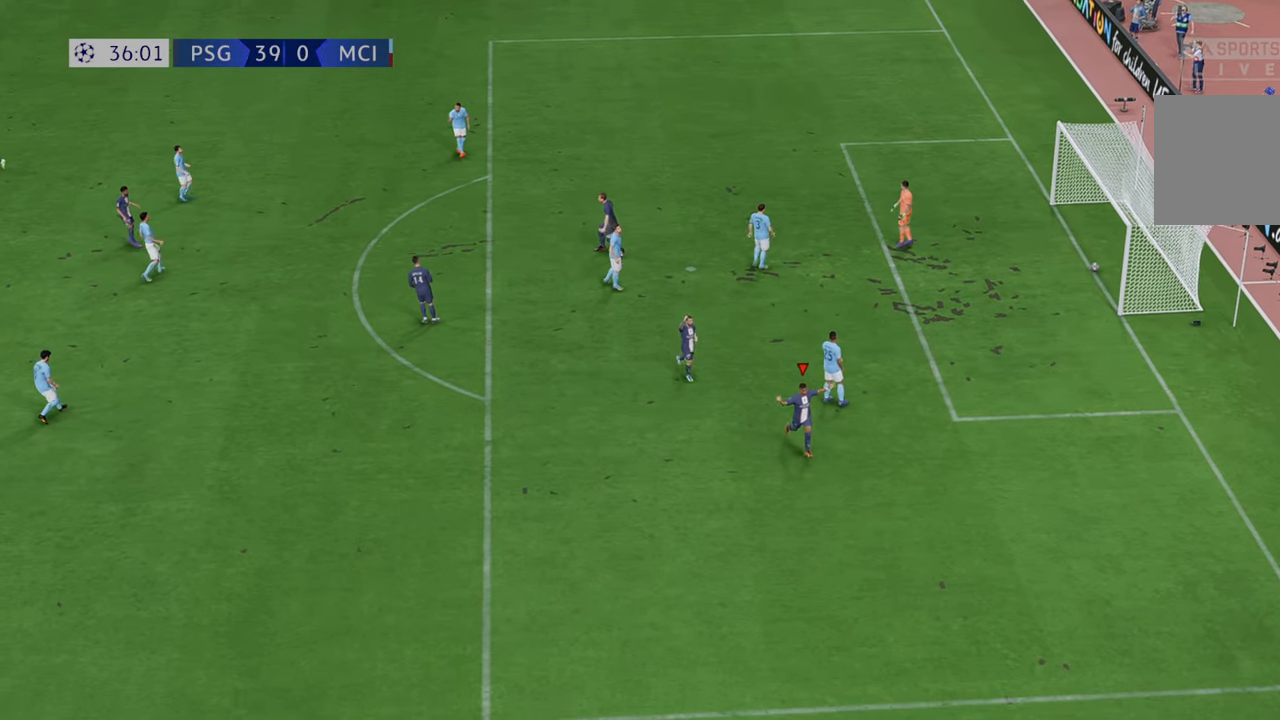
{"buttons": [], "left_stick": "center", "right_stick": "center", "events": [[250, "A", "down"], [333, "A", "up"]]}
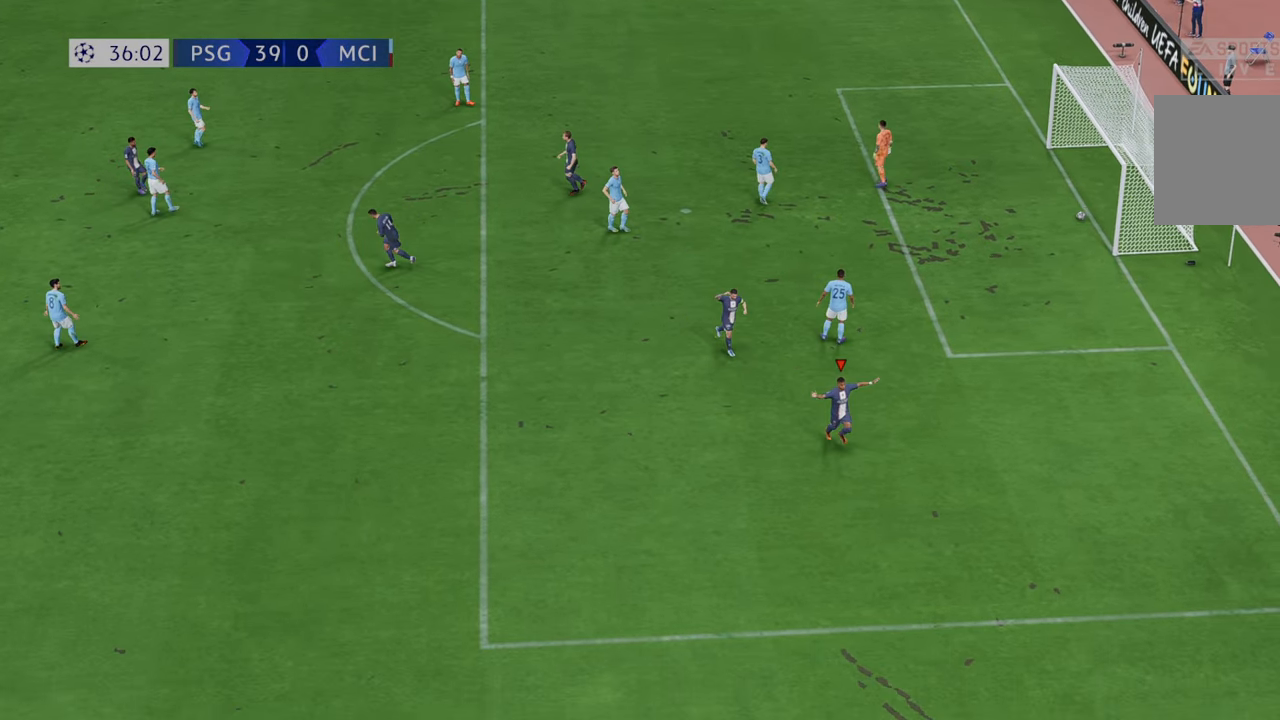
{"buttons": ["Y"], "left_stick": "center", "right_stick": "center", "events": [[100, "B", "down"], [150, "B", "up"], [283, "Y", "down"]]}